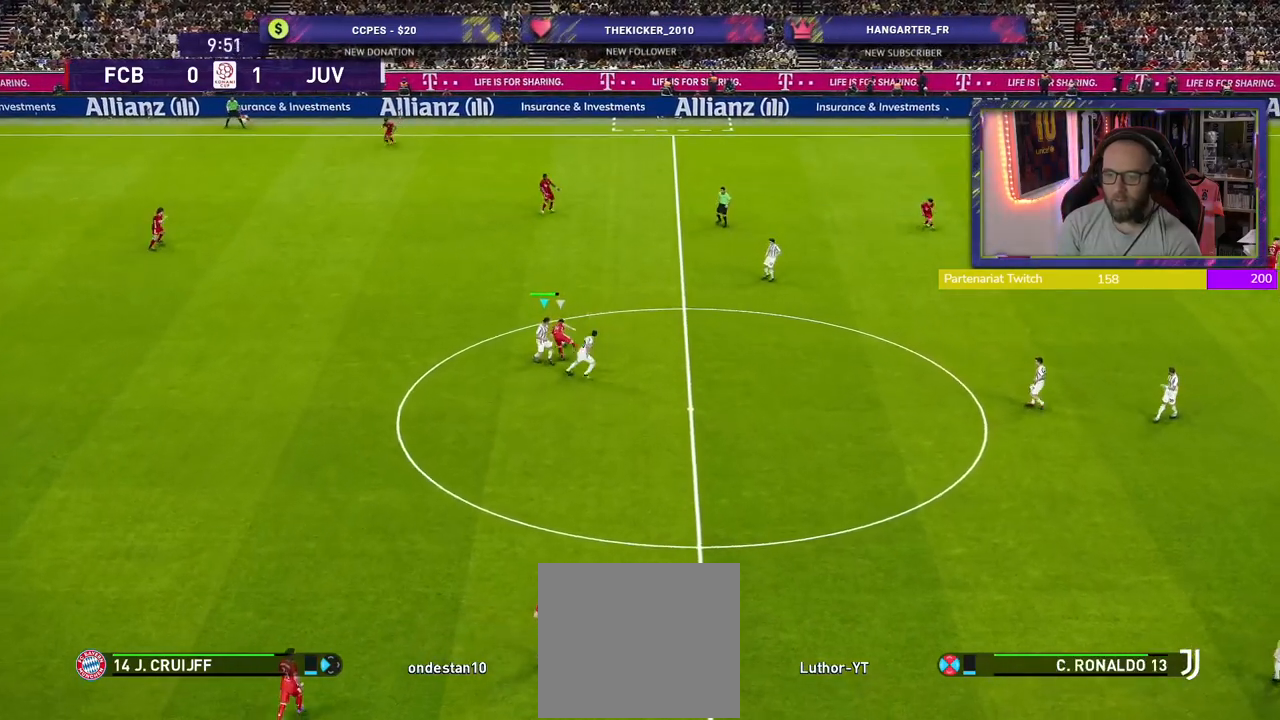
Gameplay with a controller (PlayStation layout); each line is a JSON object with the inputs held at the frame after it. "events" lists button and stick changes between this image and that frame as [ms after this image, input, new state], when the widget could be followed in between.
{"buttons": ["R2"], "left_stick": "up", "right_stick": "center", "events": [[260, "left_stick", "up"]]}
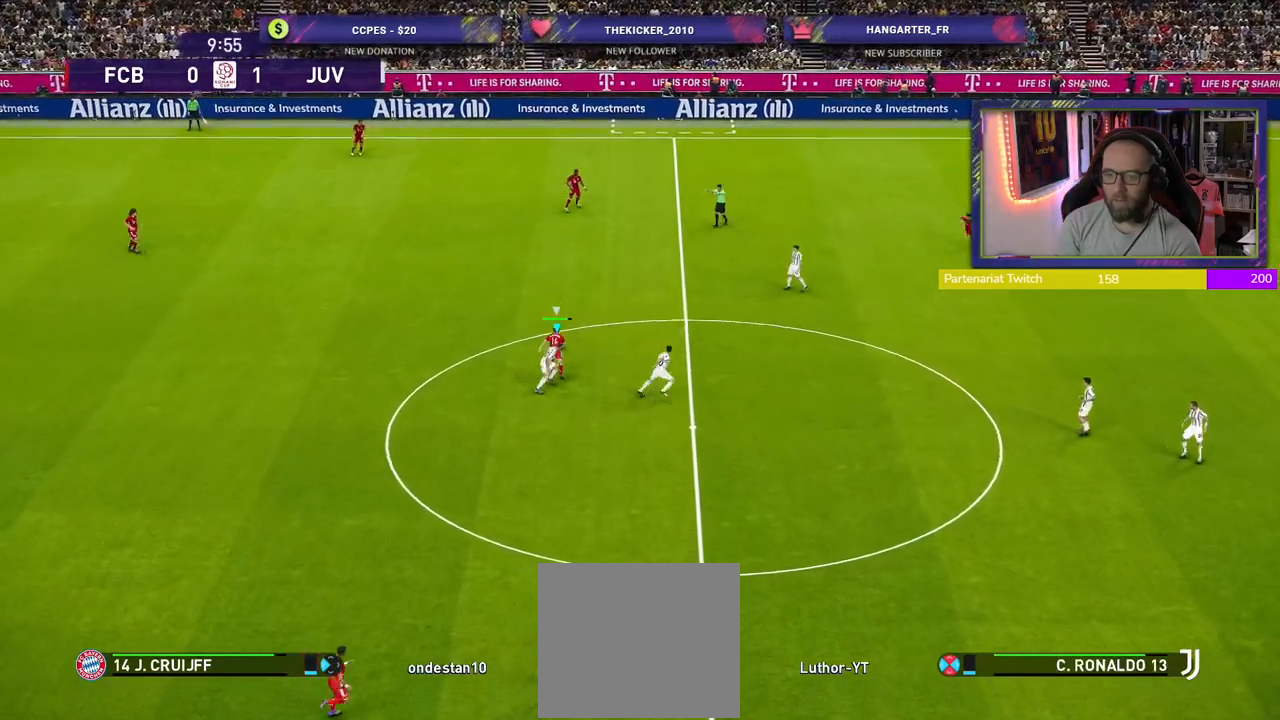
{"buttons": ["R2"], "left_stick": "up", "right_stick": "center", "events": []}
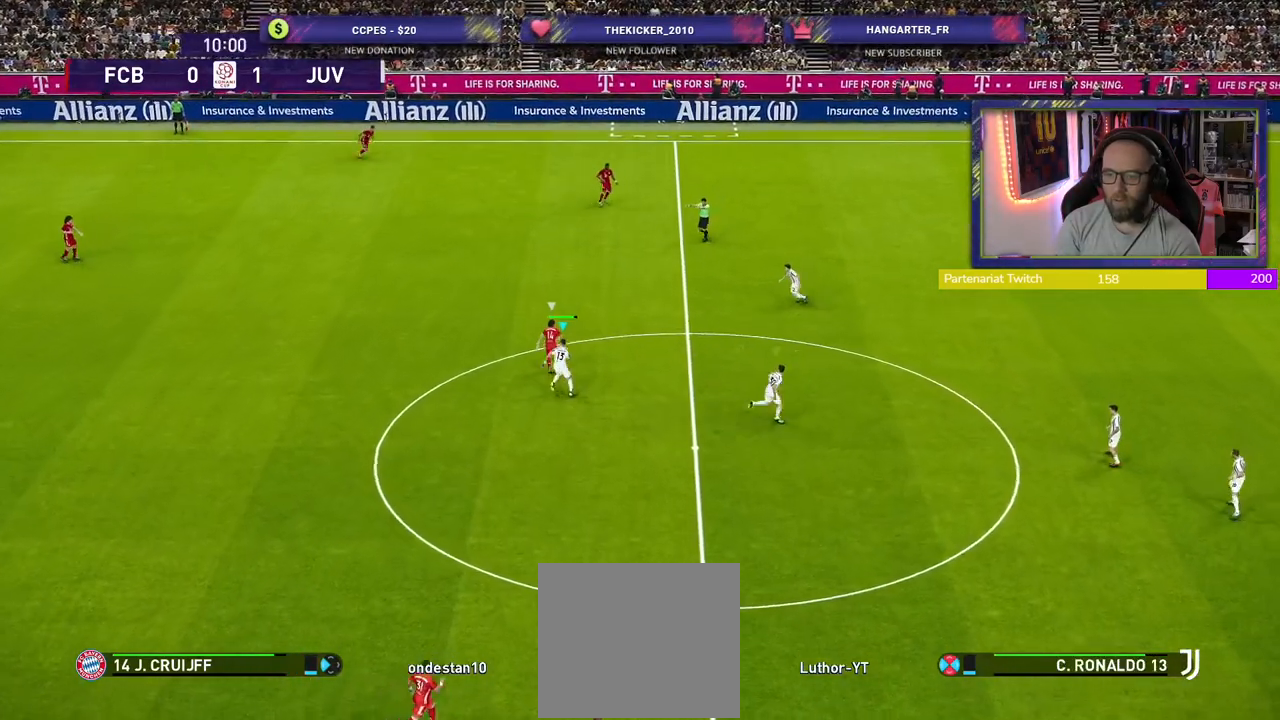
{"buttons": ["R2"], "left_stick": "up-left", "right_stick": "center", "events": [[380, "L1", "down"], [380, "left_stick", "up-left"], [480, "L1", "up"]]}
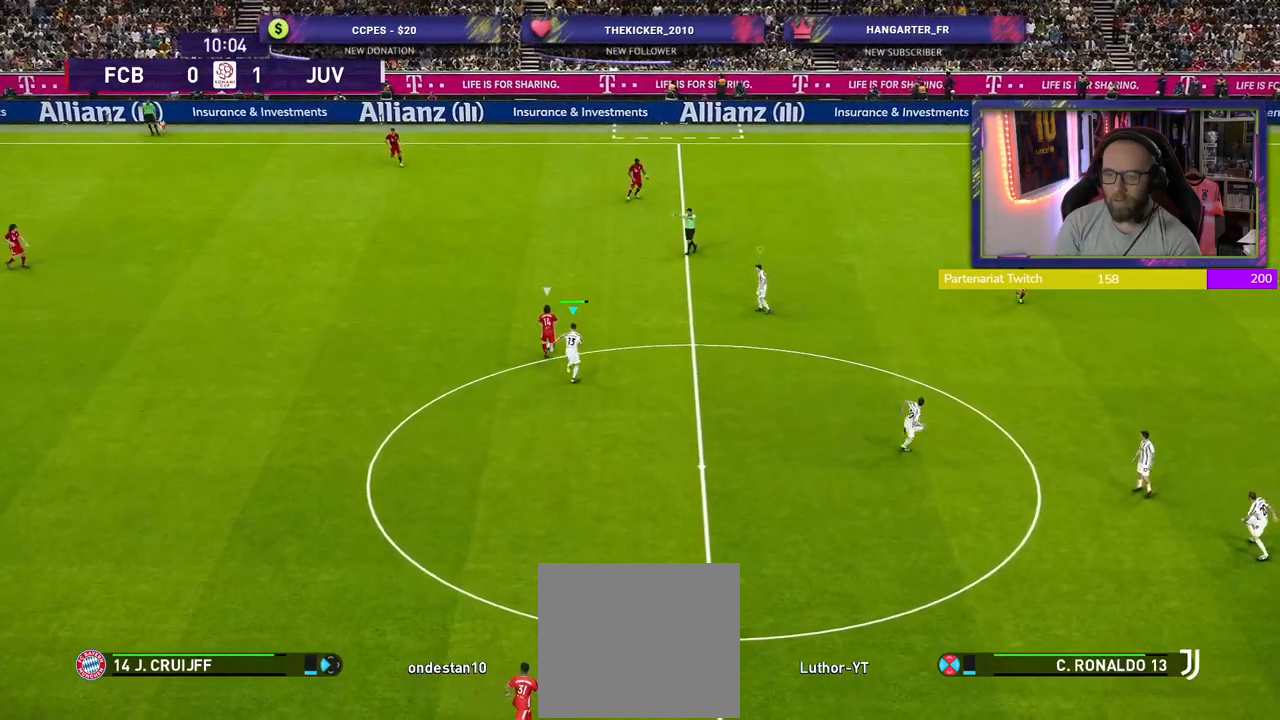
{"buttons": ["R2"], "left_stick": "up-left", "right_stick": "center", "events": []}
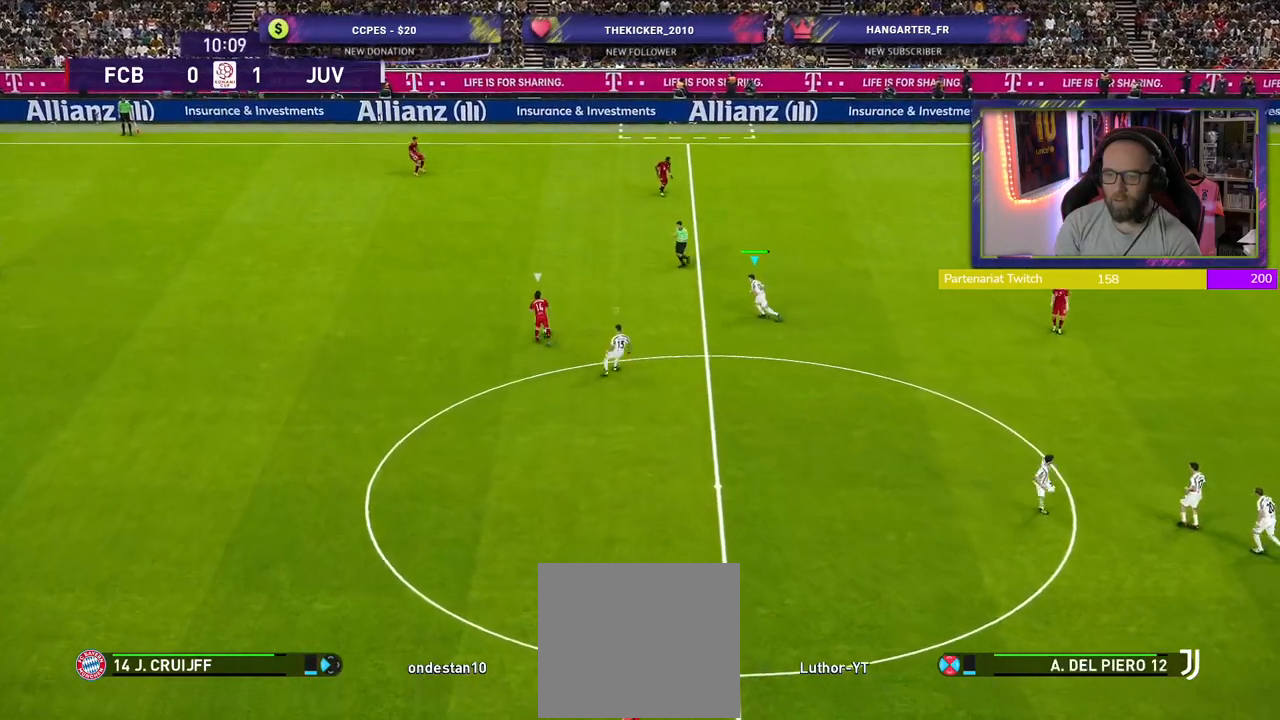
{"buttons": ["R2"], "left_stick": "up-left", "right_stick": "center", "events": []}
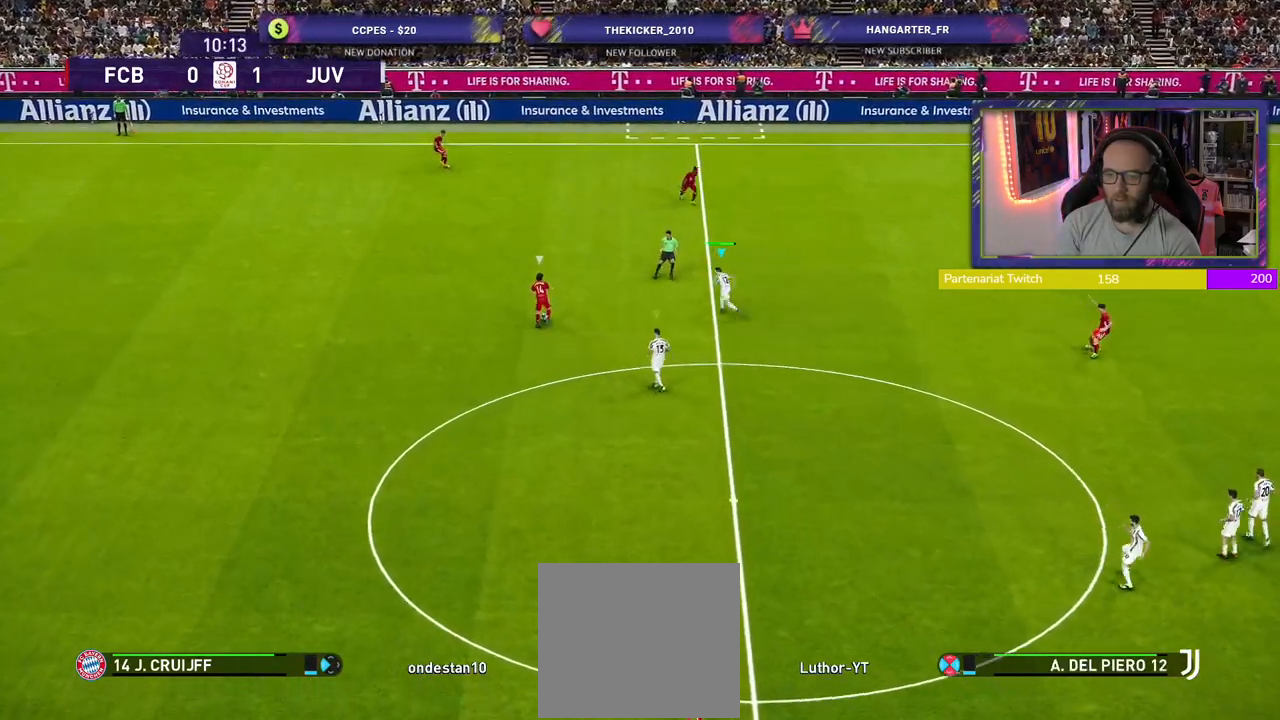
{"buttons": ["R2"], "left_stick": "up-left", "right_stick": "center", "events": []}
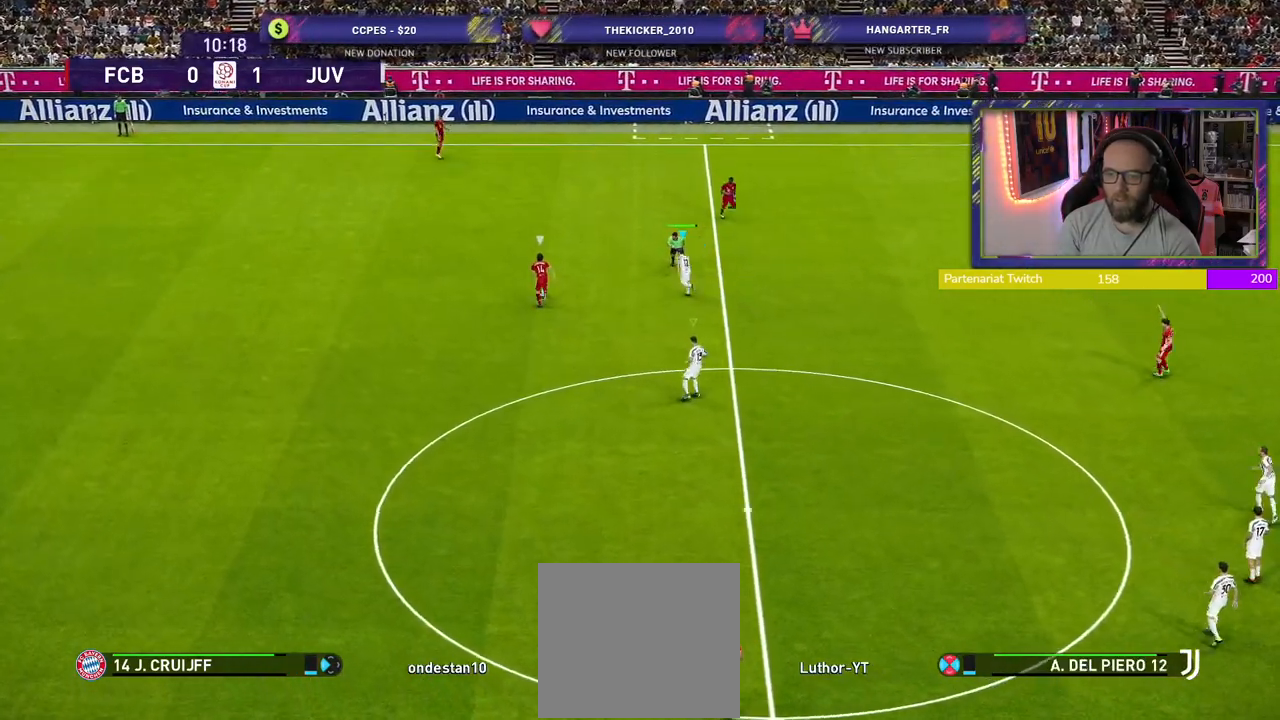
{"buttons": ["R2"], "left_stick": "up-left", "right_stick": "center", "events": []}
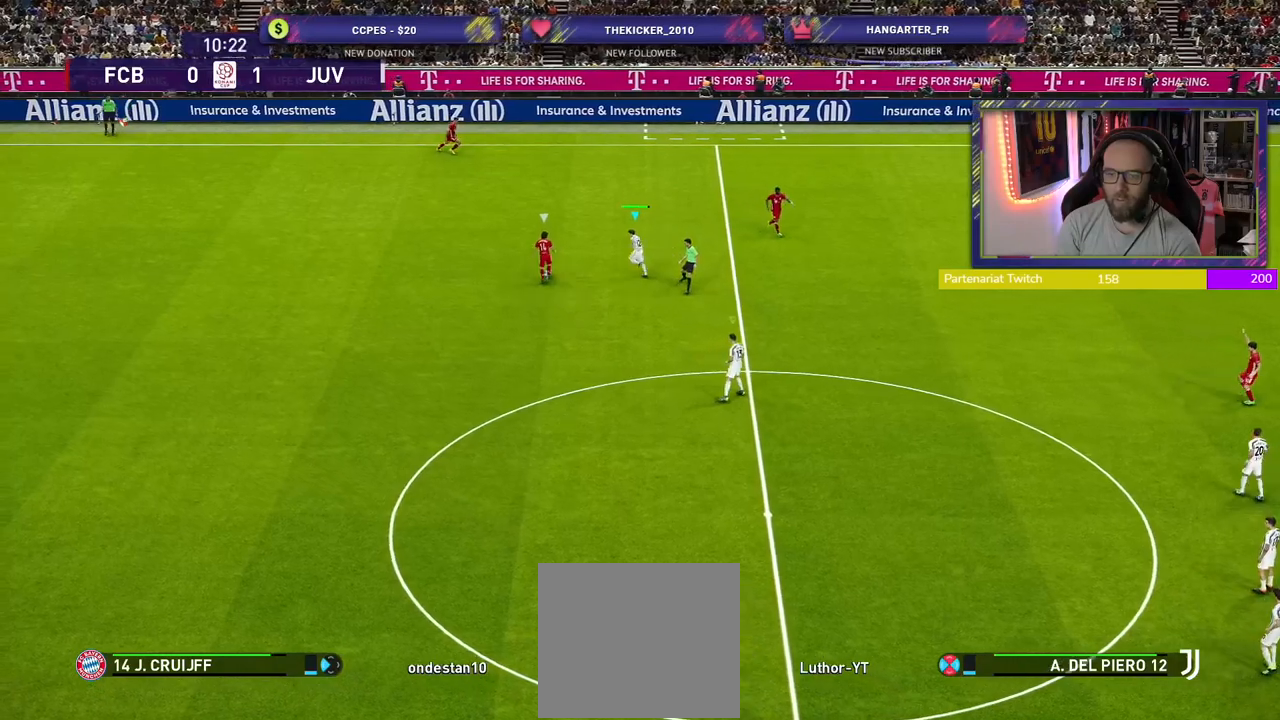
{"buttons": ["CROSS", "R2"], "left_stick": "left", "right_stick": "center", "events": [[220, "CROSS", "down"], [220, "left_stick", "left"]]}
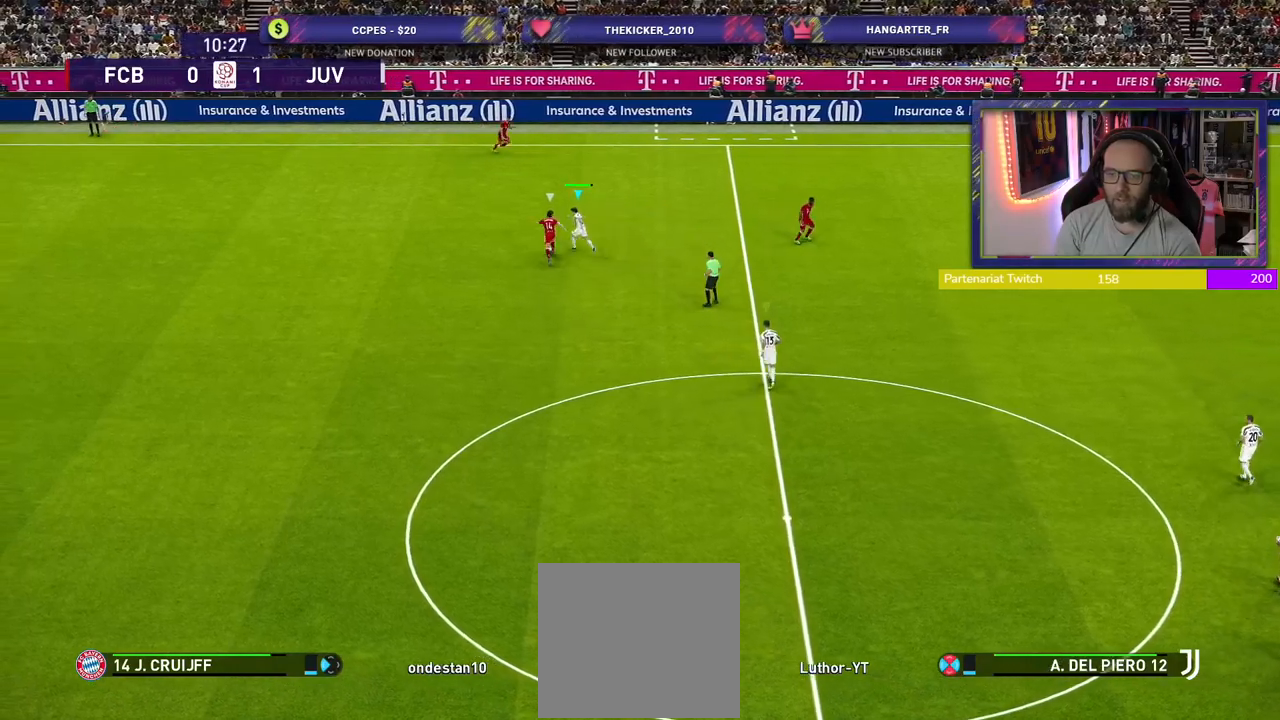
{"buttons": ["CROSS", "R2"], "left_stick": "left", "right_stick": "center", "events": []}
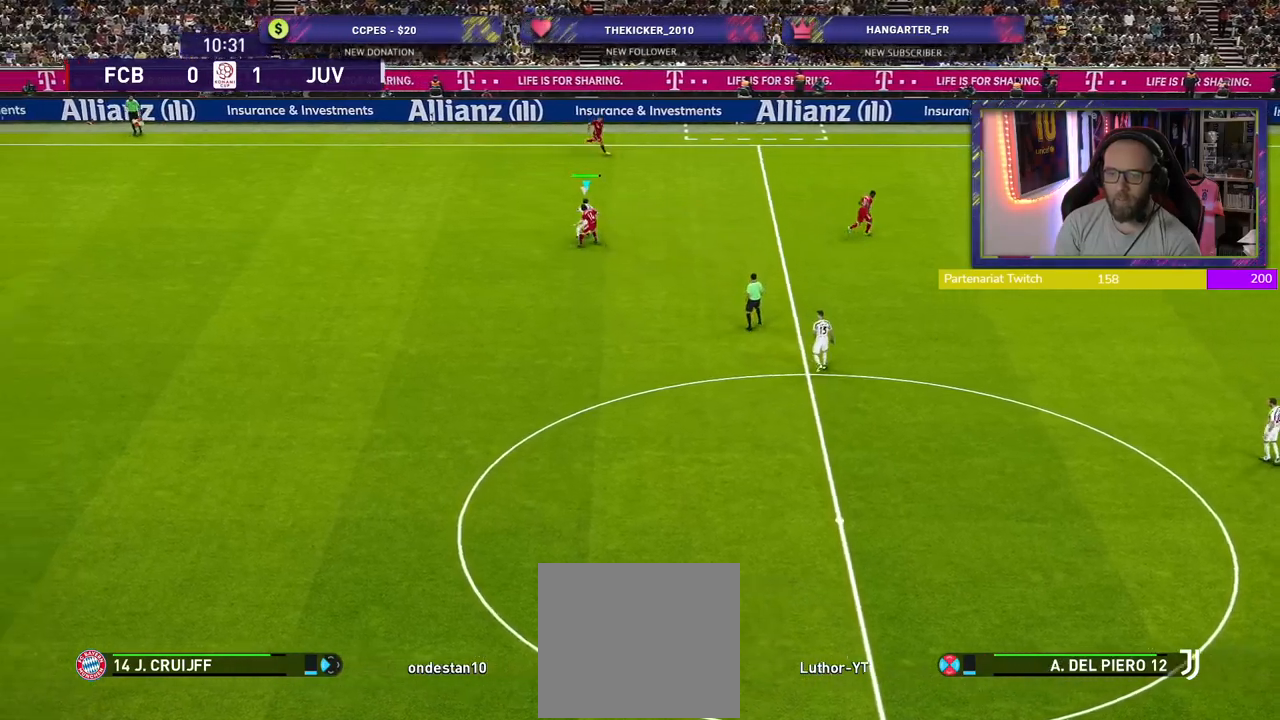
{"buttons": ["R2"], "left_stick": "left", "right_stick": "center", "events": [[240, "CROSS", "up"]]}
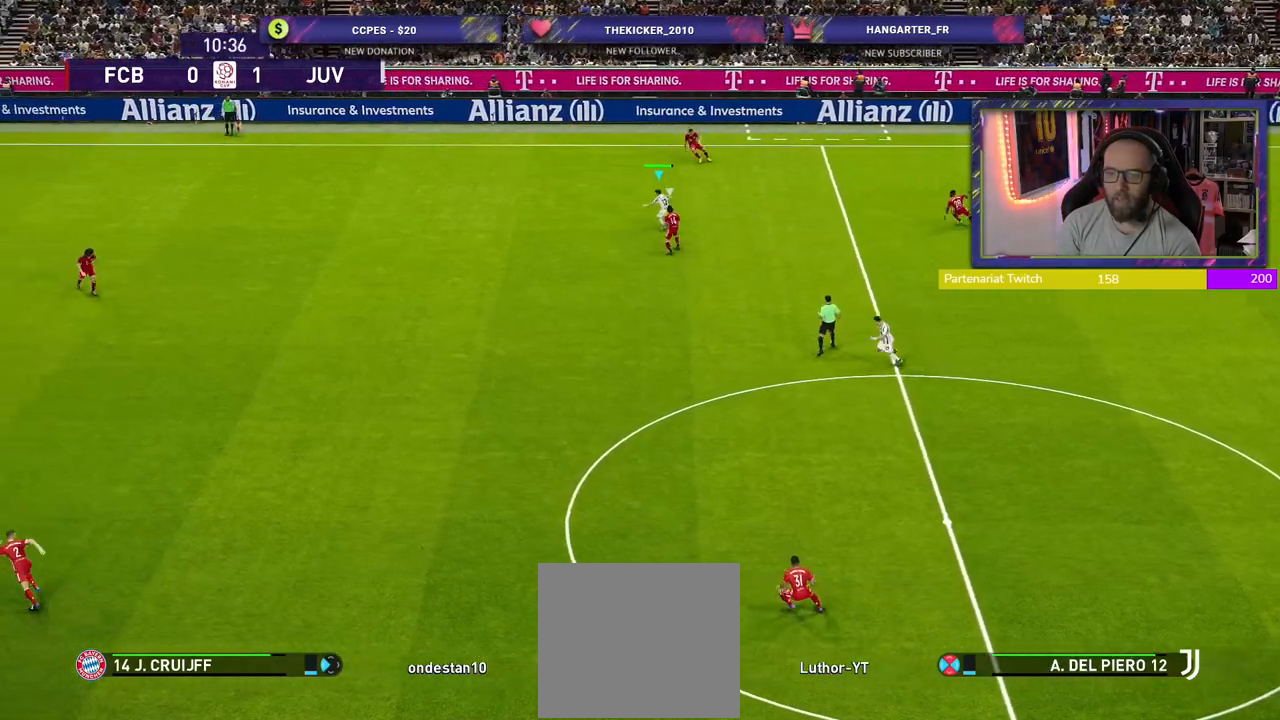
{"buttons": ["R2"], "left_stick": "left", "right_stick": "center", "events": []}
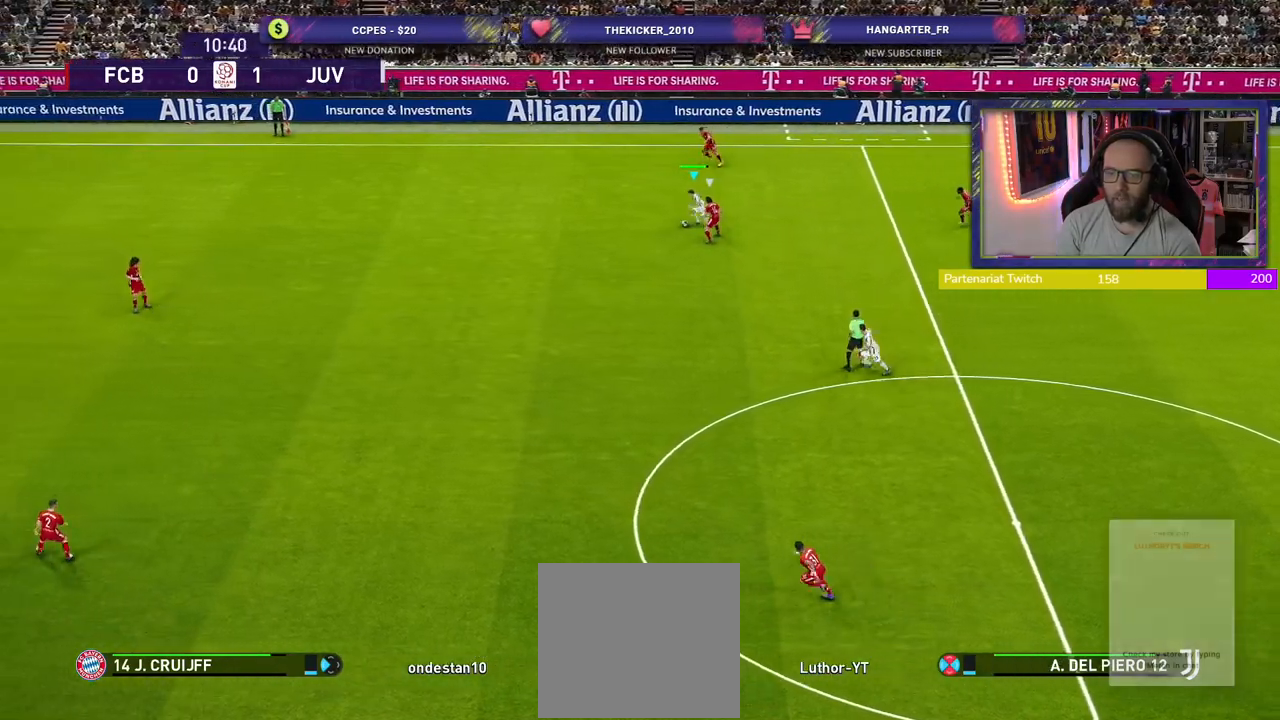
{"buttons": ["R2"], "left_stick": "left", "right_stick": "center", "events": []}
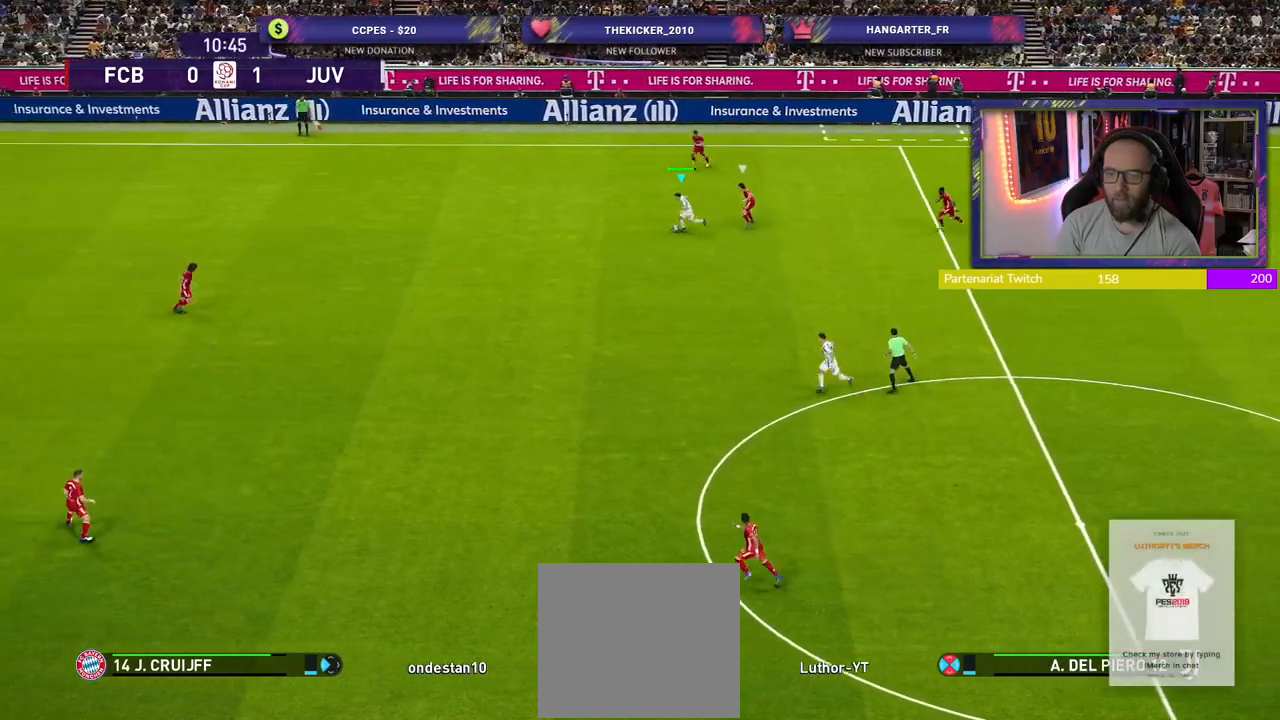
{"buttons": ["R2"], "left_stick": "left", "right_stick": "center", "events": []}
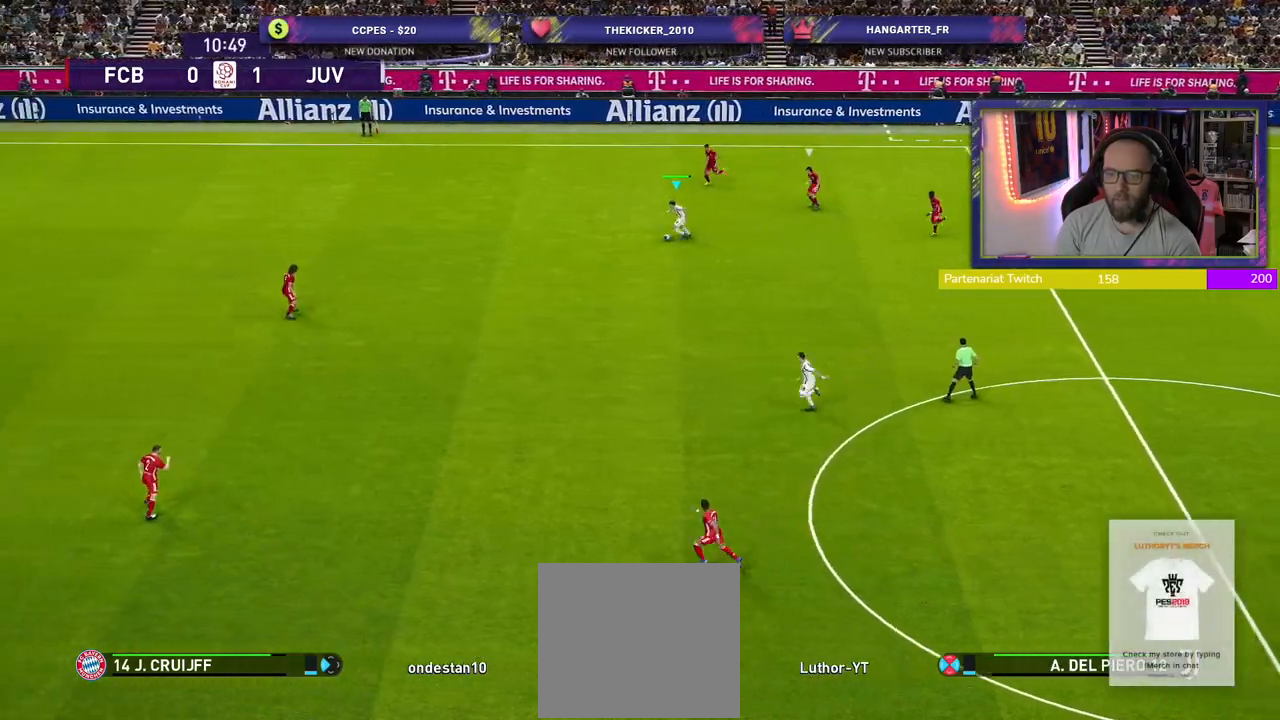
{"buttons": ["R2"], "left_stick": "down-left", "right_stick": "center", "events": [[460, "left_stick", "down-left"]]}
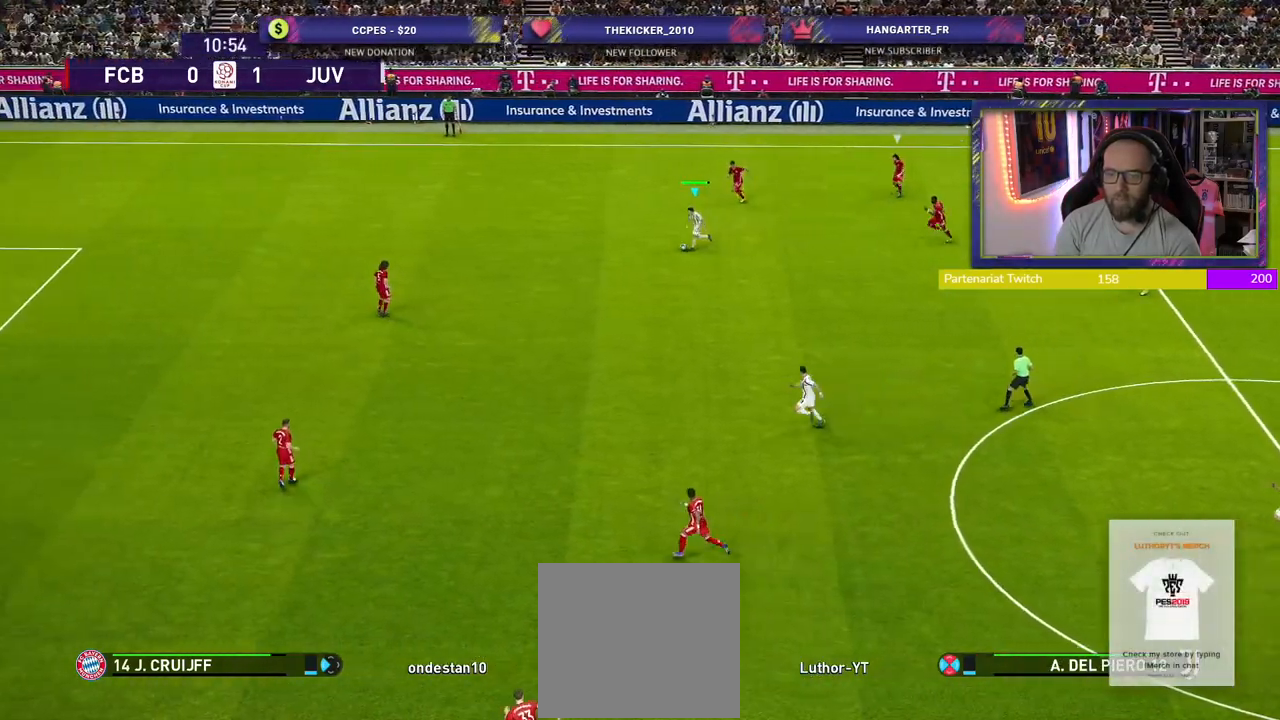
{"buttons": ["L1", "R2"], "left_stick": "down", "right_stick": "center", "events": [[480, "L1", "down"], [480, "left_stick", "down"]]}
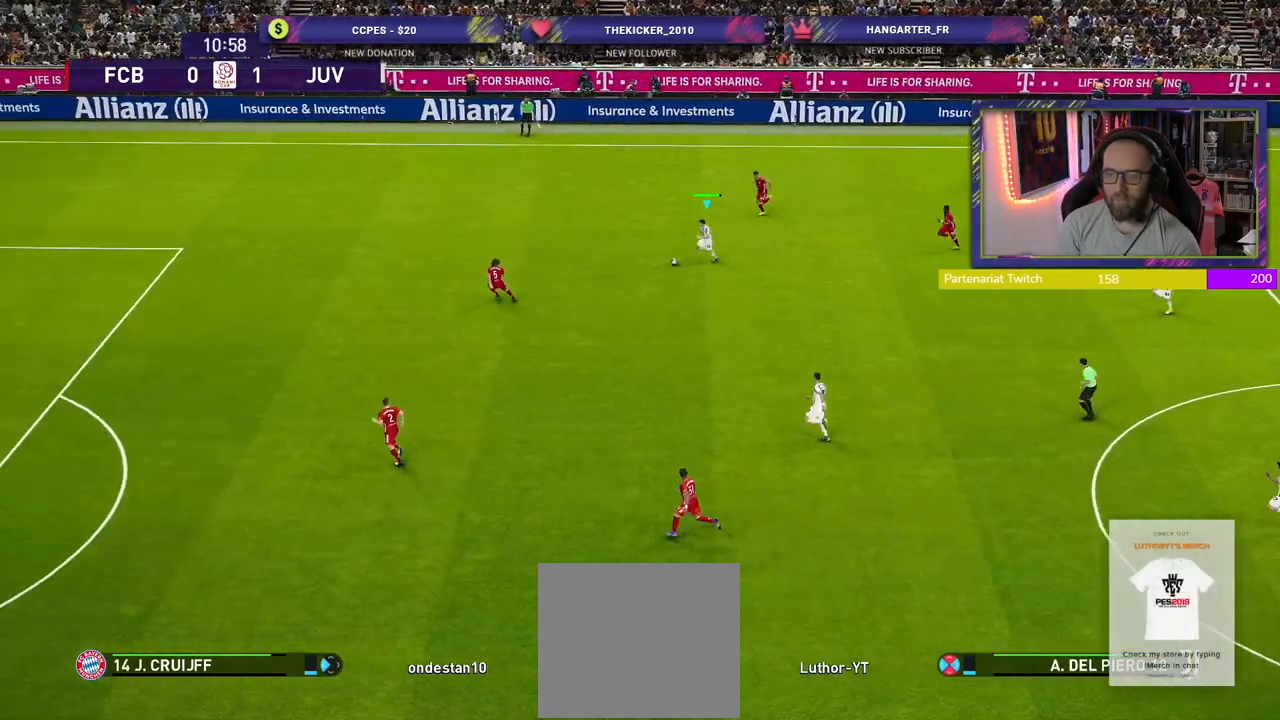
{"buttons": [], "left_stick": "down", "right_stick": "center", "events": [[20, "R2", "up"], [60, "CROSS", "down"], [140, "L1", "up"], [160, "CROSS", "up"]]}
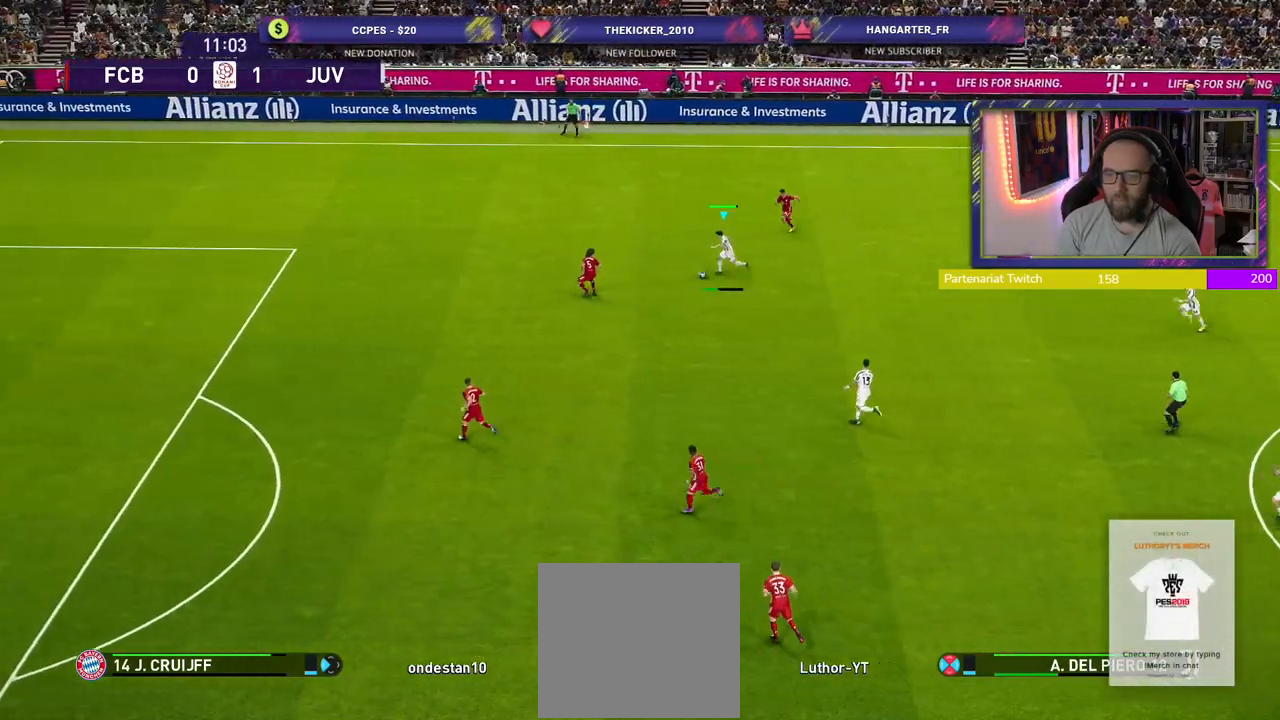
{"buttons": [], "left_stick": "center", "right_stick": "center", "events": [[40, "left_stick", "center"]]}
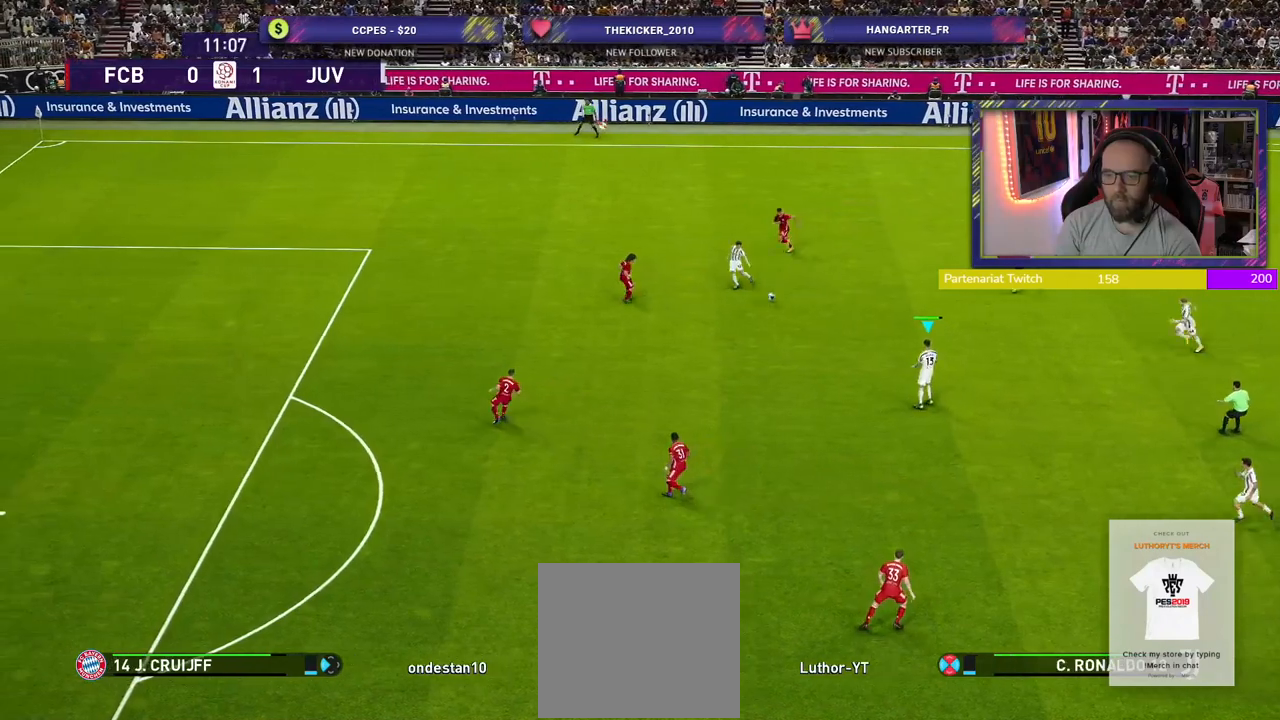
{"buttons": [], "left_stick": "down-left", "right_stick": "center", "events": [[160, "left_stick", "down-left"]]}
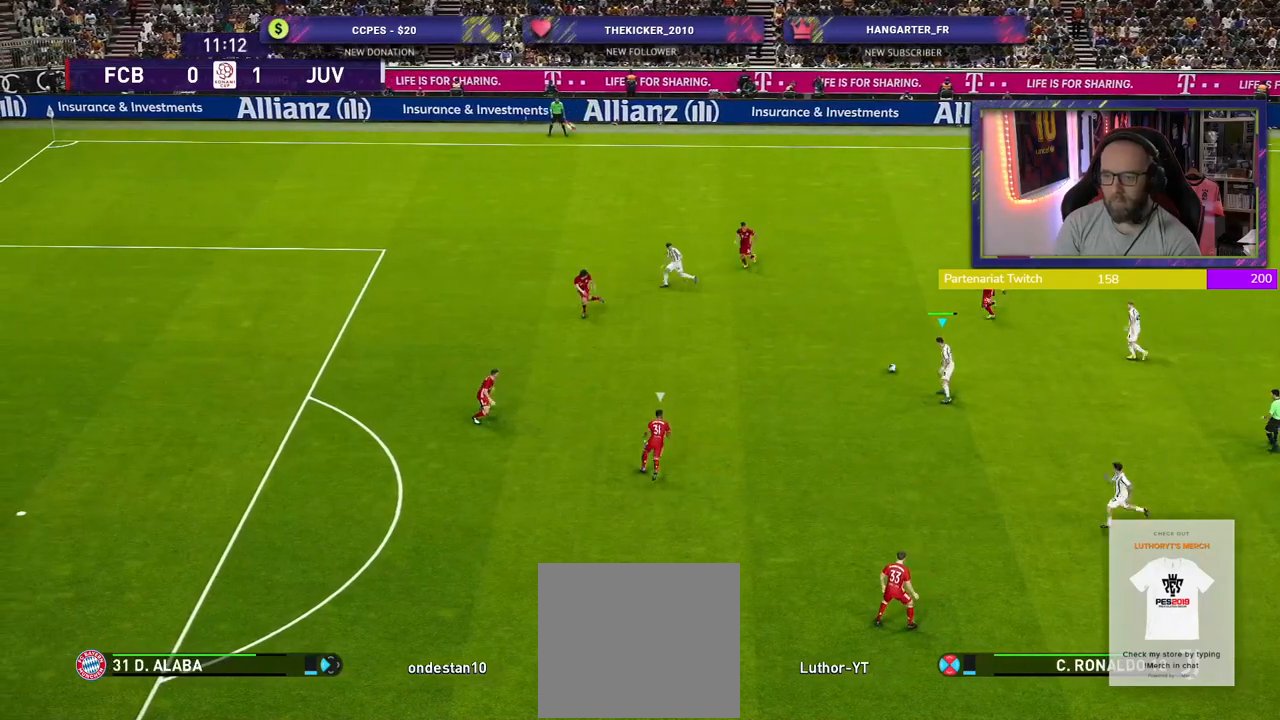
{"buttons": [], "left_stick": "down-left", "right_stick": "center", "events": []}
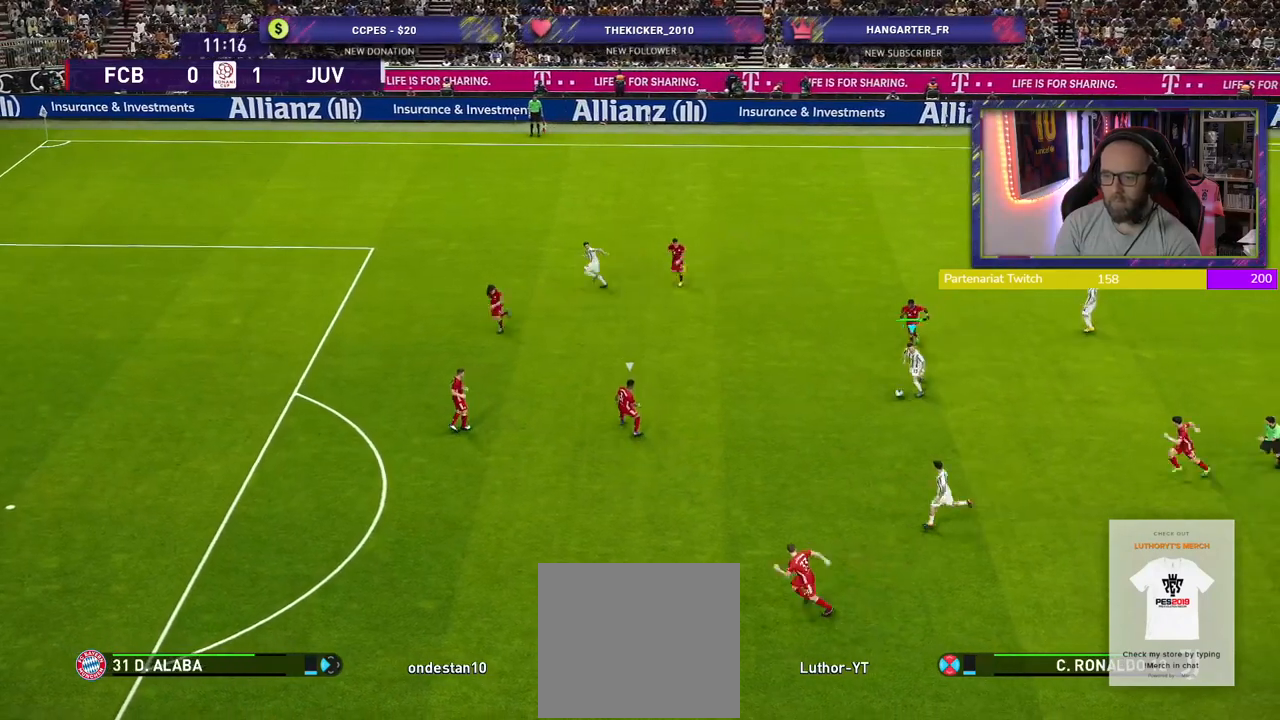
{"buttons": [], "left_stick": "down-left", "right_stick": "center", "events": []}
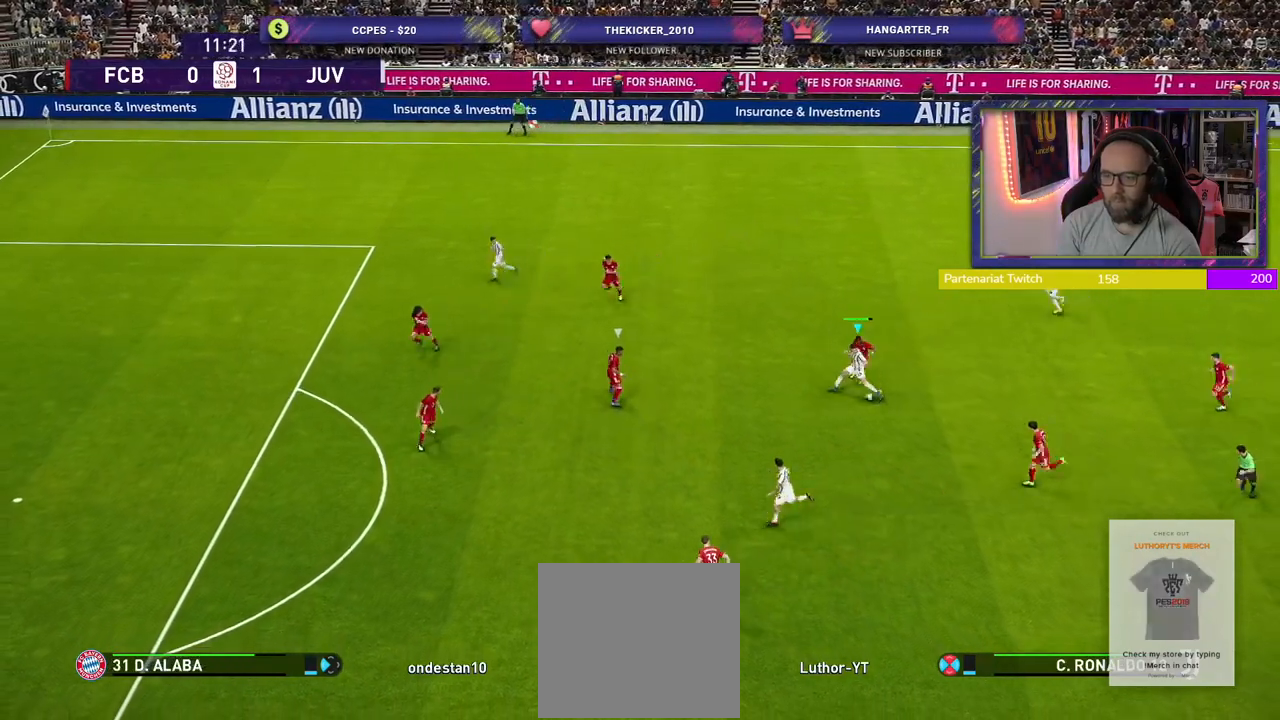
{"buttons": [], "left_stick": "down-left", "right_stick": "center", "events": [[380, "TRIANGLE", "down"], [480, "TRIANGLE", "up"]]}
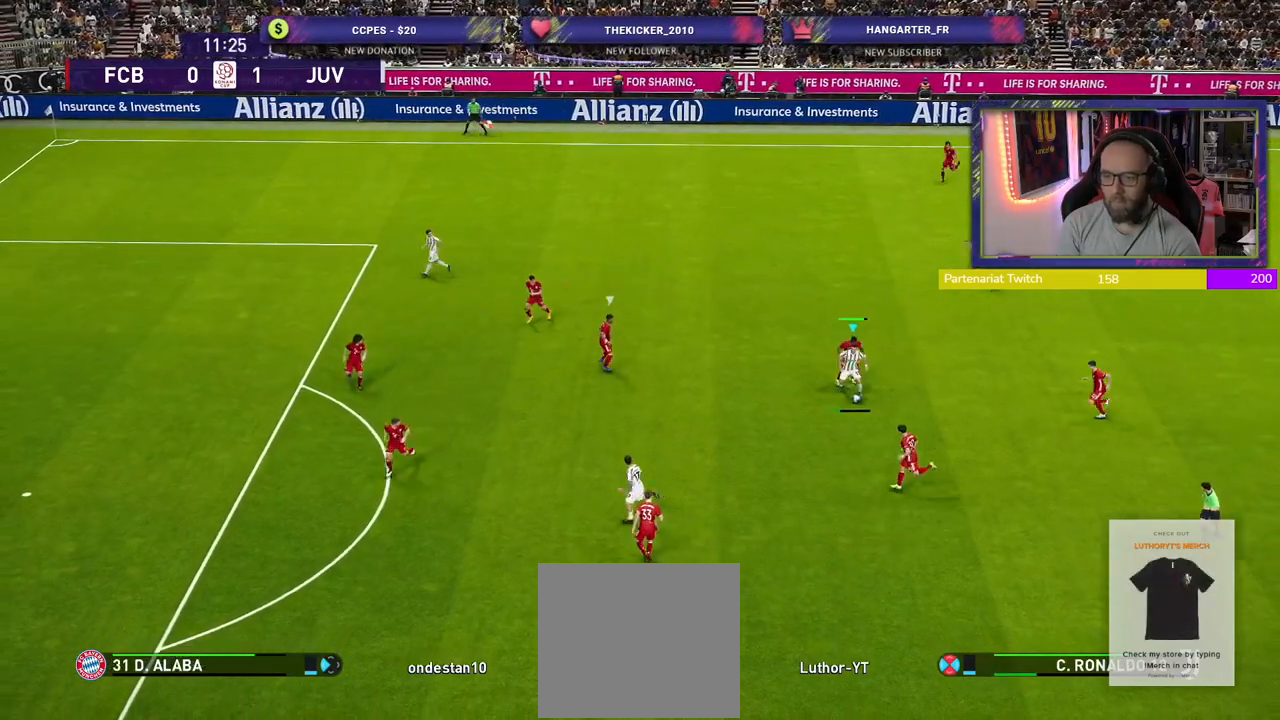
{"buttons": [], "left_stick": "up-left", "right_stick": "center", "events": [[360, "left_stick", "up-left"]]}
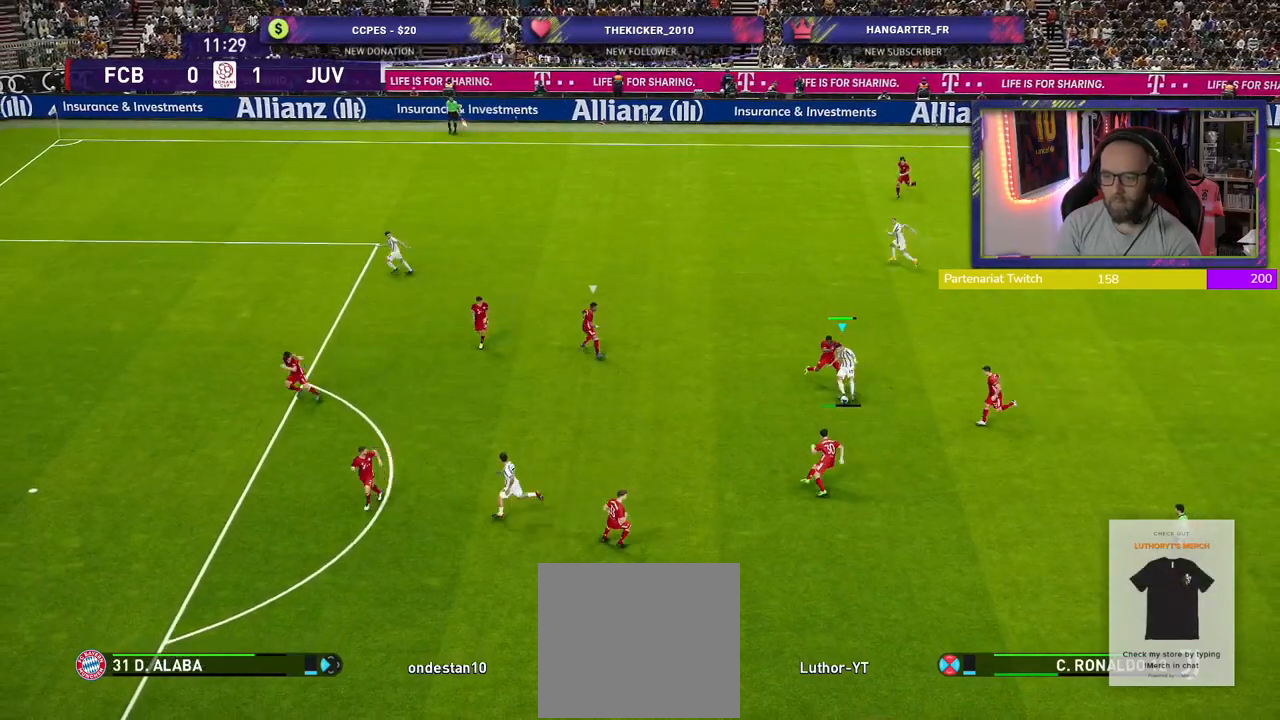
{"buttons": [], "left_stick": "up-left", "right_stick": "center", "events": [[40, "R2", "down"], [300, "R2", "up"]]}
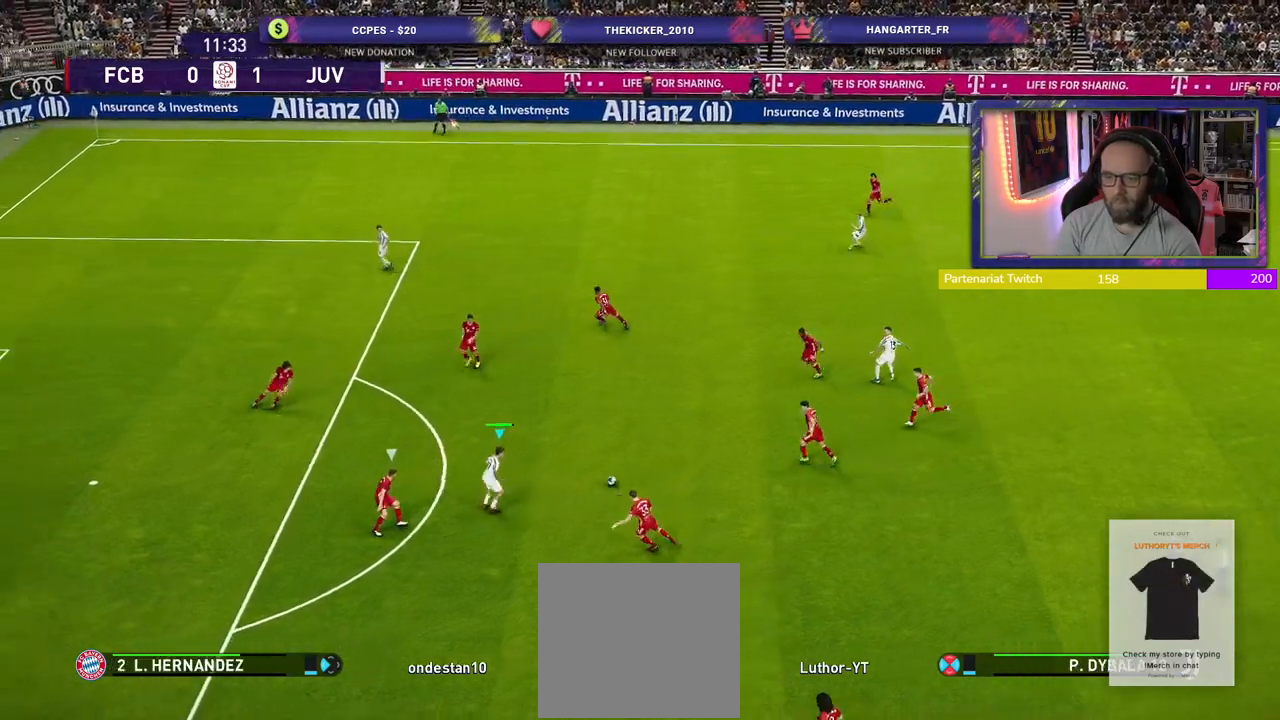
{"buttons": [], "left_stick": "up-left", "right_stick": "center", "events": []}
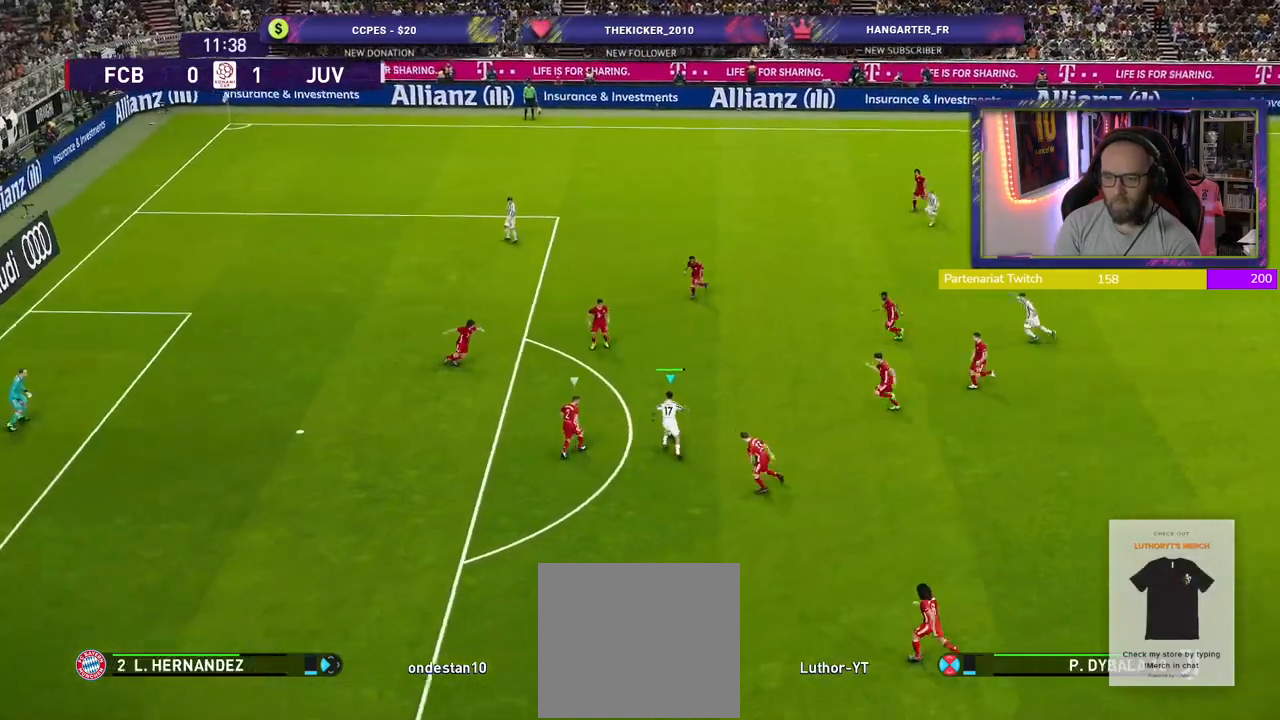
{"buttons": [], "left_stick": "down-left", "right_stick": "center", "events": [[40, "left_stick", "down-left"], [80, "SQUARE", "down"], [160, "CROSS", "down"], [160, "SQUARE", "up"], [280, "CROSS", "up"]]}
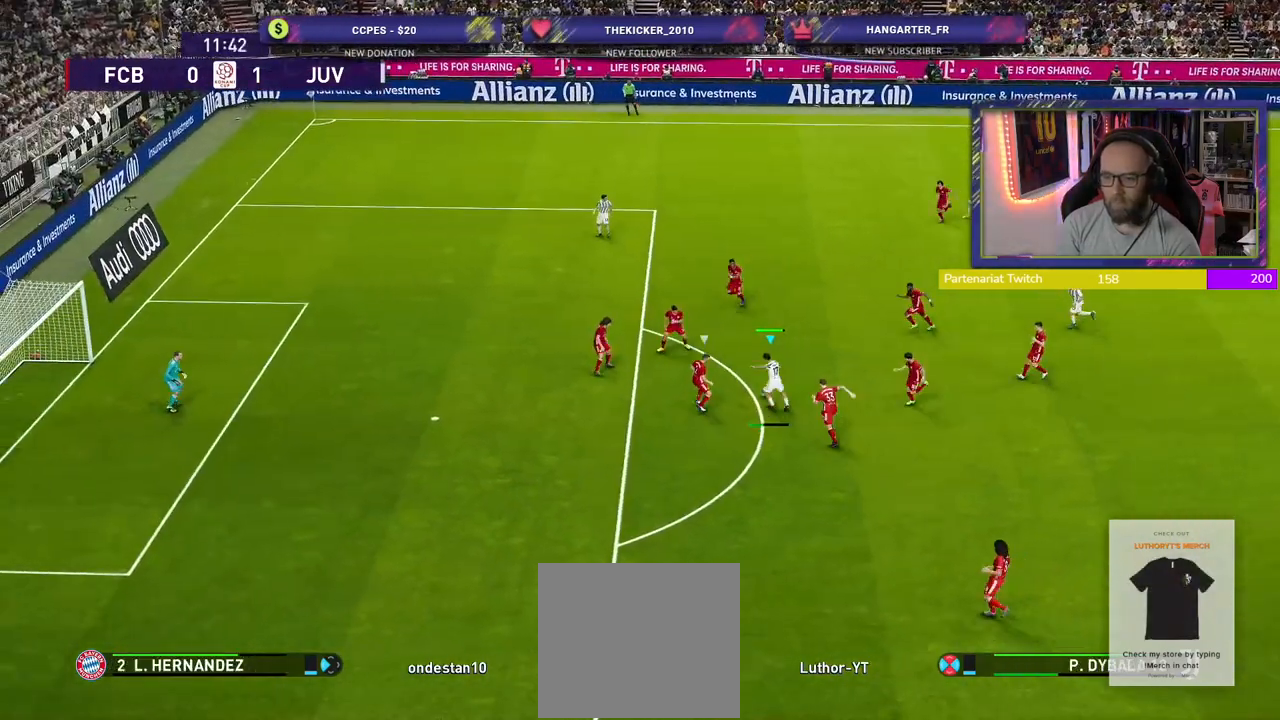
{"buttons": ["R2"], "left_stick": "down-left", "right_stick": "center", "events": [[460, "R2", "down"]]}
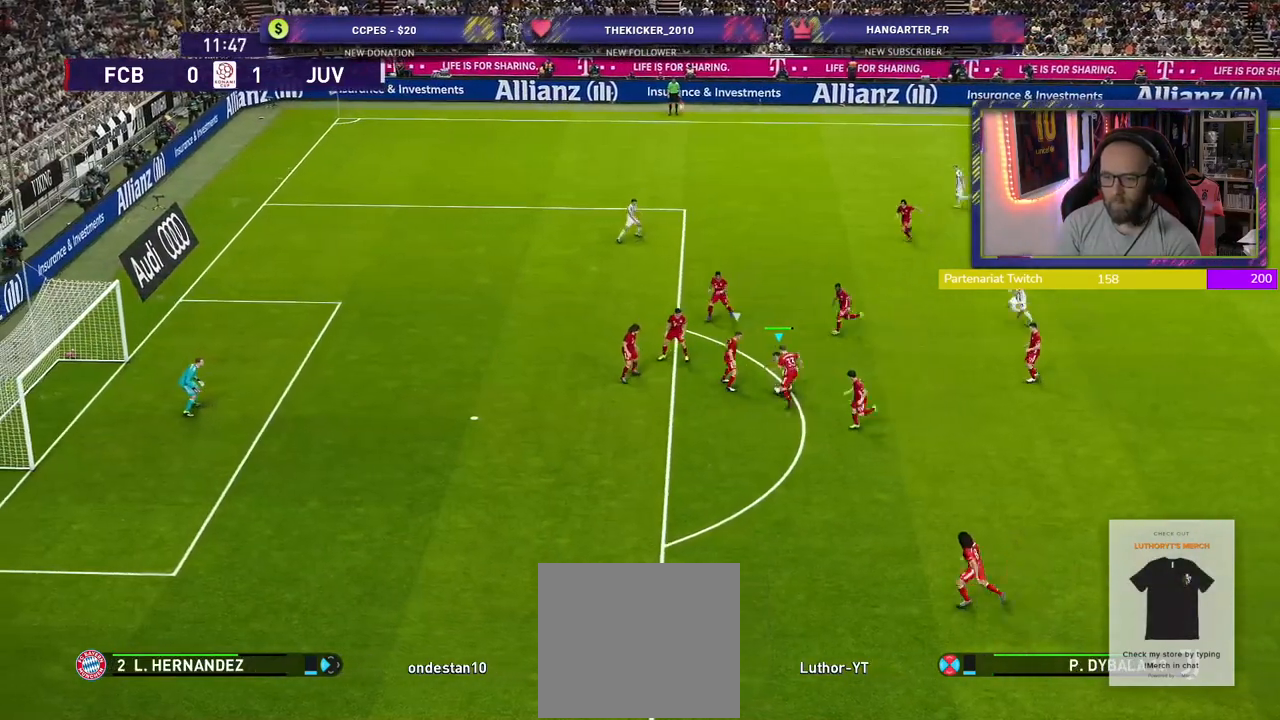
{"buttons": ["R2"], "left_stick": "down-left", "right_stick": "center", "events": []}
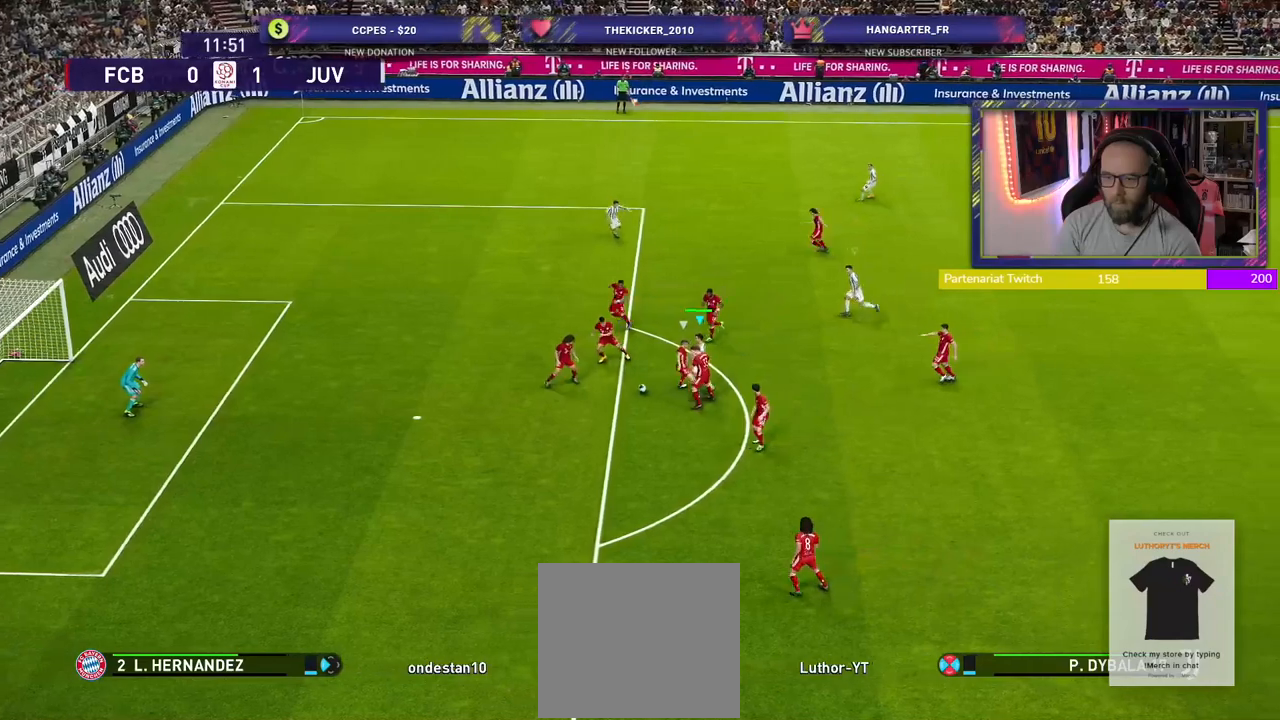
{"buttons": ["R2"], "left_stick": "down-left", "right_stick": "center", "events": []}
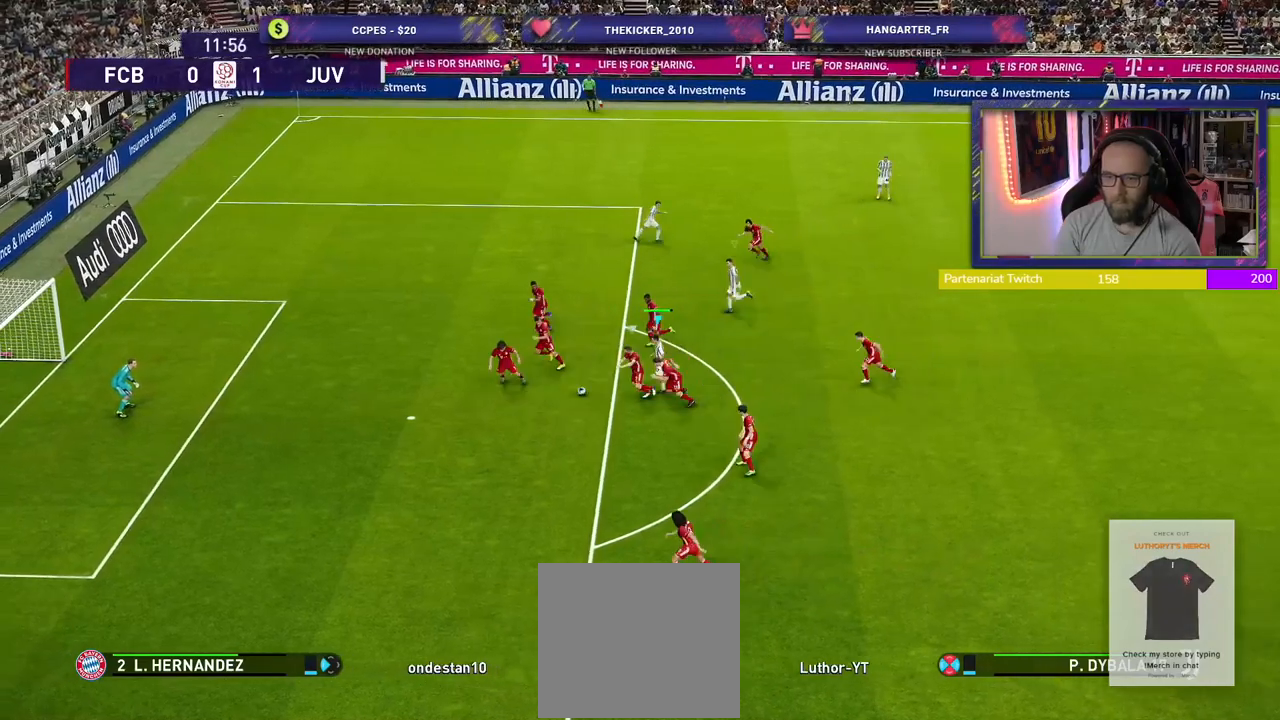
{"buttons": ["R2"], "left_stick": "down-left", "right_stick": "center", "events": []}